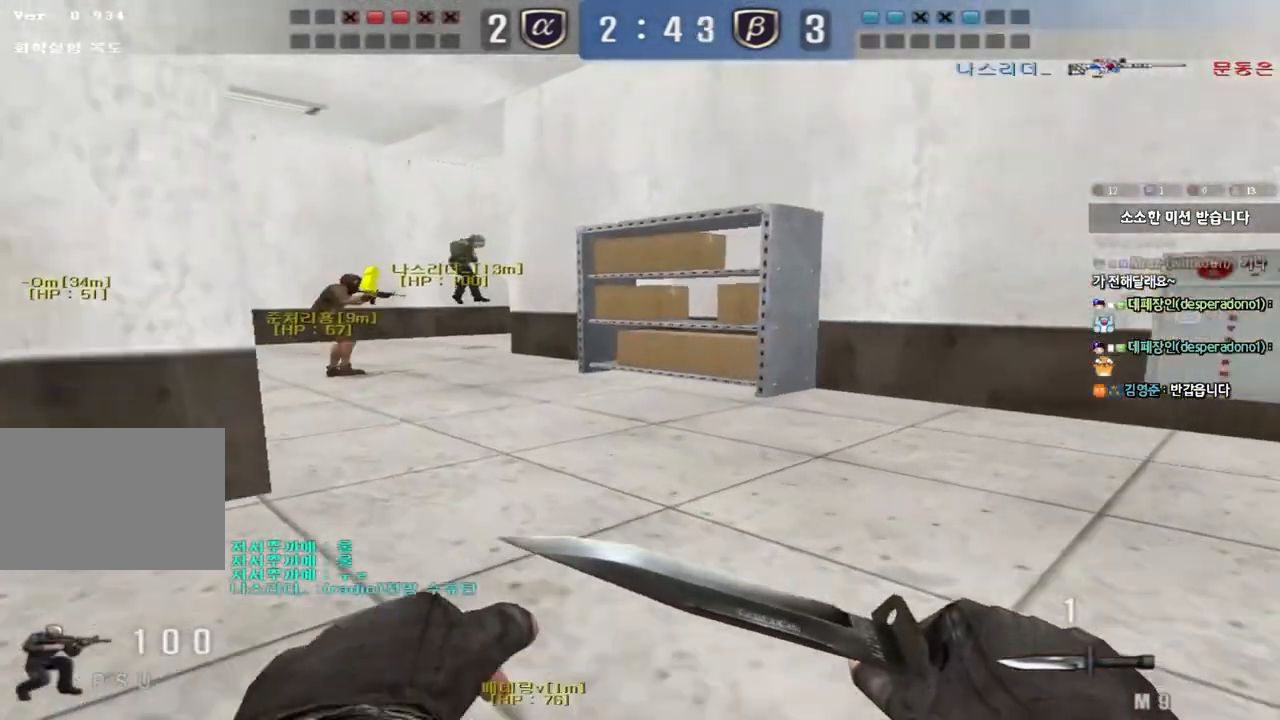
Gameplay with keyboard; each line is a JSON object with the keys held at the frame after it. "events" lists presses ("down") and releases ("up") of "a", "ctrl", "d", "e", "f", "q", "r", "s", "shift", "space", "tab" and "w" between this image and that frame as [ms after this image, input, new state], when the widget could be followed in between. No other keys are recorded. Mouse input is not recorded.
{"keys": ["a", "w"], "events": [[17, "w", "down"], [33, "ctrl", "up"], [33, "d", "down"], [283, "ctrl", "down"], [300, "d", "up"], [317, "w", "up"], [383, "ctrl", "up"], [400, "w", "down"], [417, "a", "down"]]}
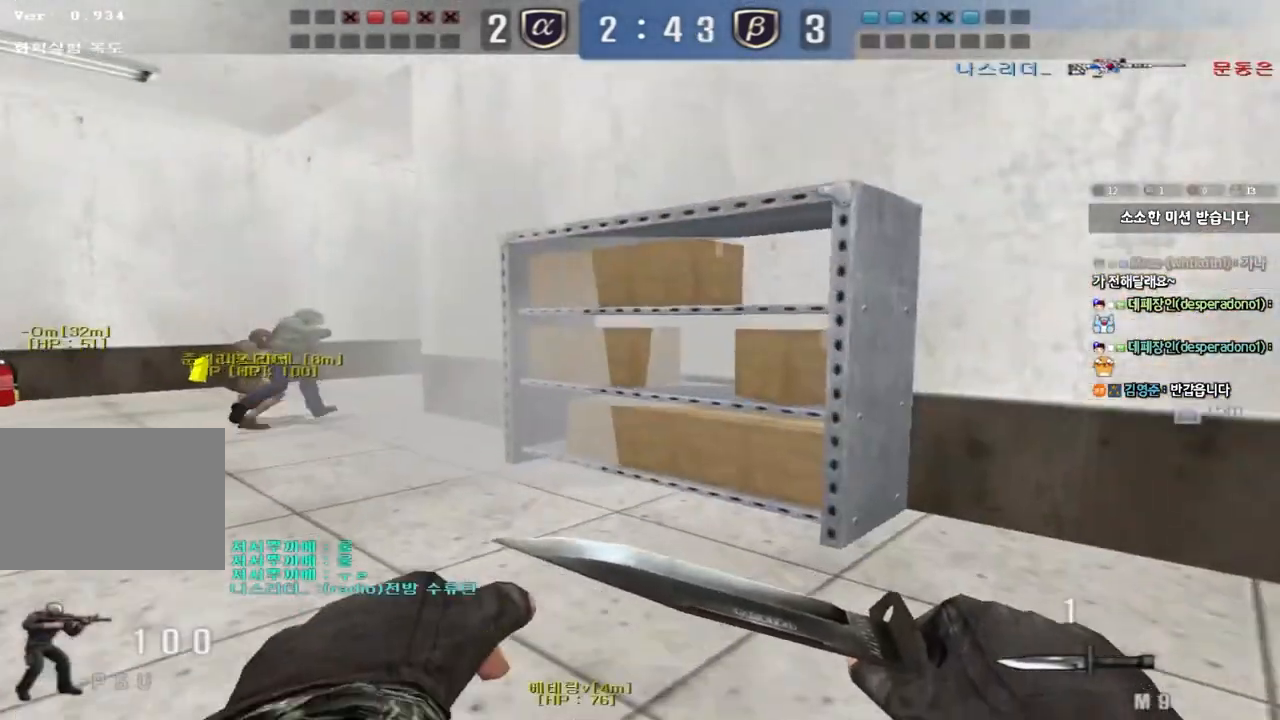
{"keys": ["a", "w"], "events": [[117, "ctrl", "down"], [150, "w", "up"], [167, "a", "up"], [233, "ctrl", "up"], [250, "w", "down"], [267, "a", "down"], [383, "shift", "down"], [483, "shift", "up"]]}
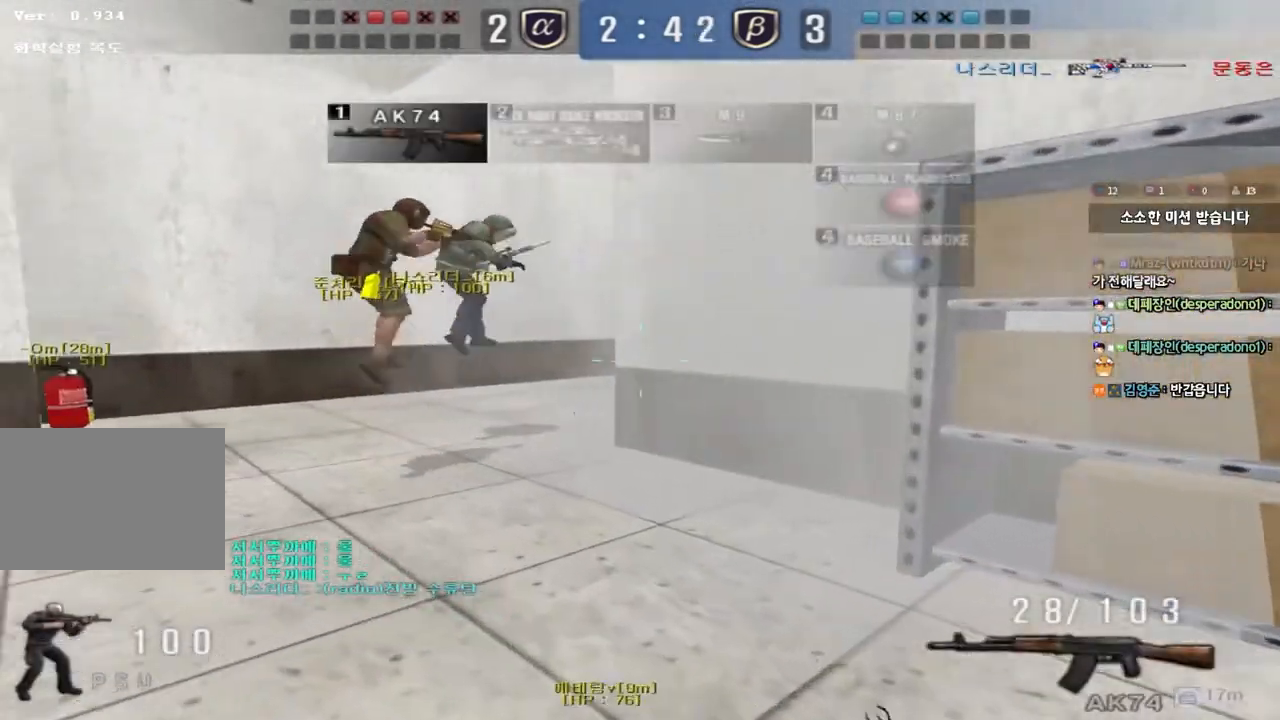
{"keys": ["d", "s"], "events": [[150, "shift", "down"], [167, "w", "up"], [183, "a", "up"], [200, "space", "down"], [283, "space", "up"], [383, "shift", "up"], [500, "d", "down"], [500, "s", "down"]]}
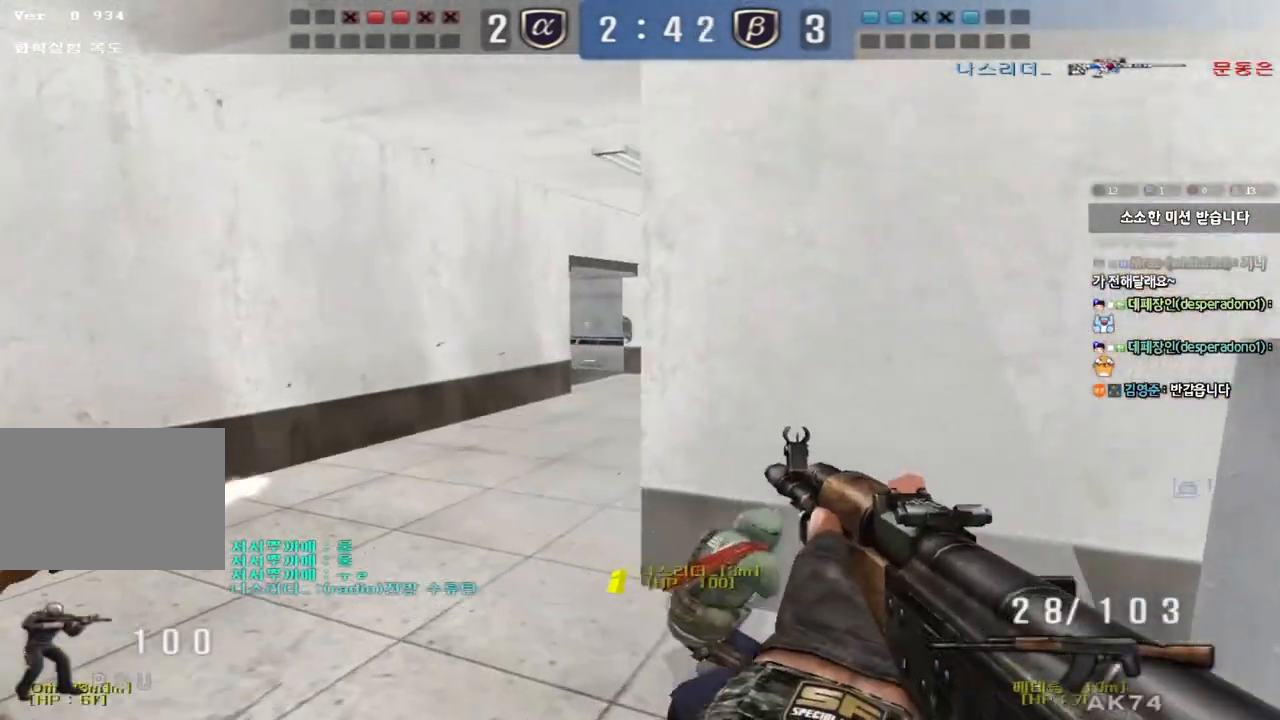
{"keys": [], "events": [[467, "d", "up"], [467, "s", "up"]]}
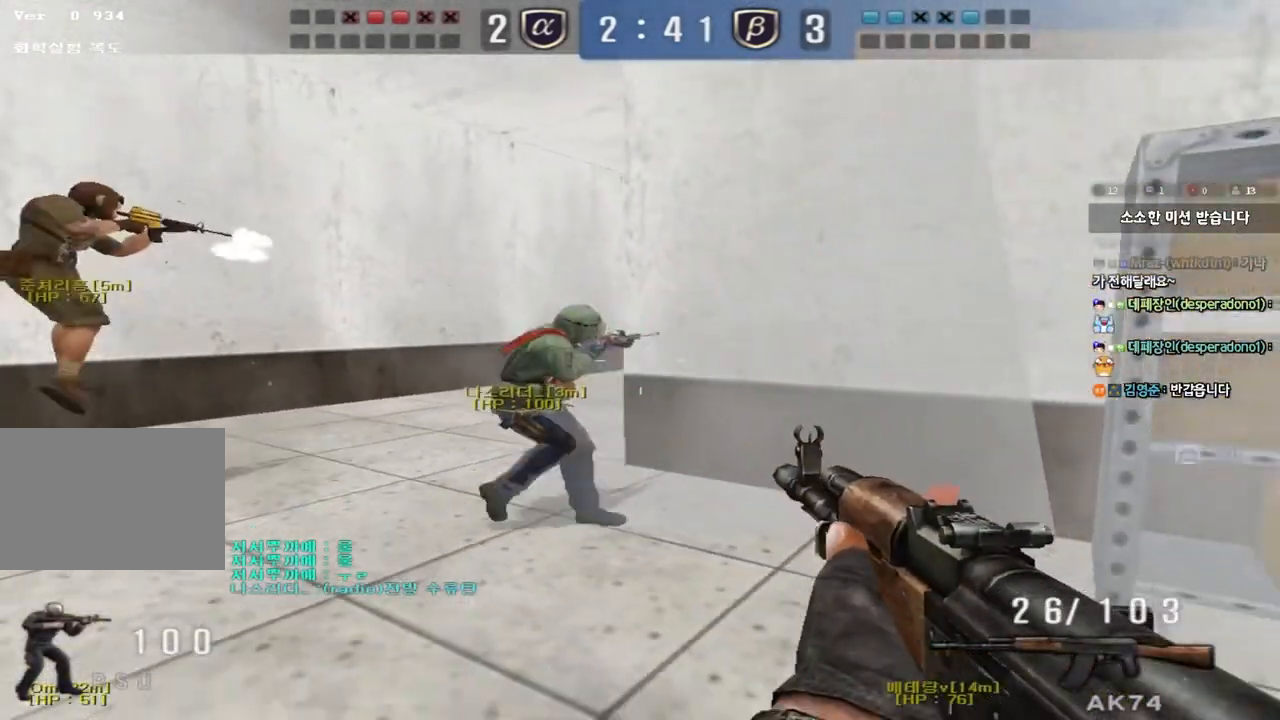
{"keys": ["a", "w"], "events": [[17, "a", "down"], [17, "s", "down"], [50, "d", "down"], [150, "d", "up"], [233, "s", "up"], [317, "w", "down"]]}
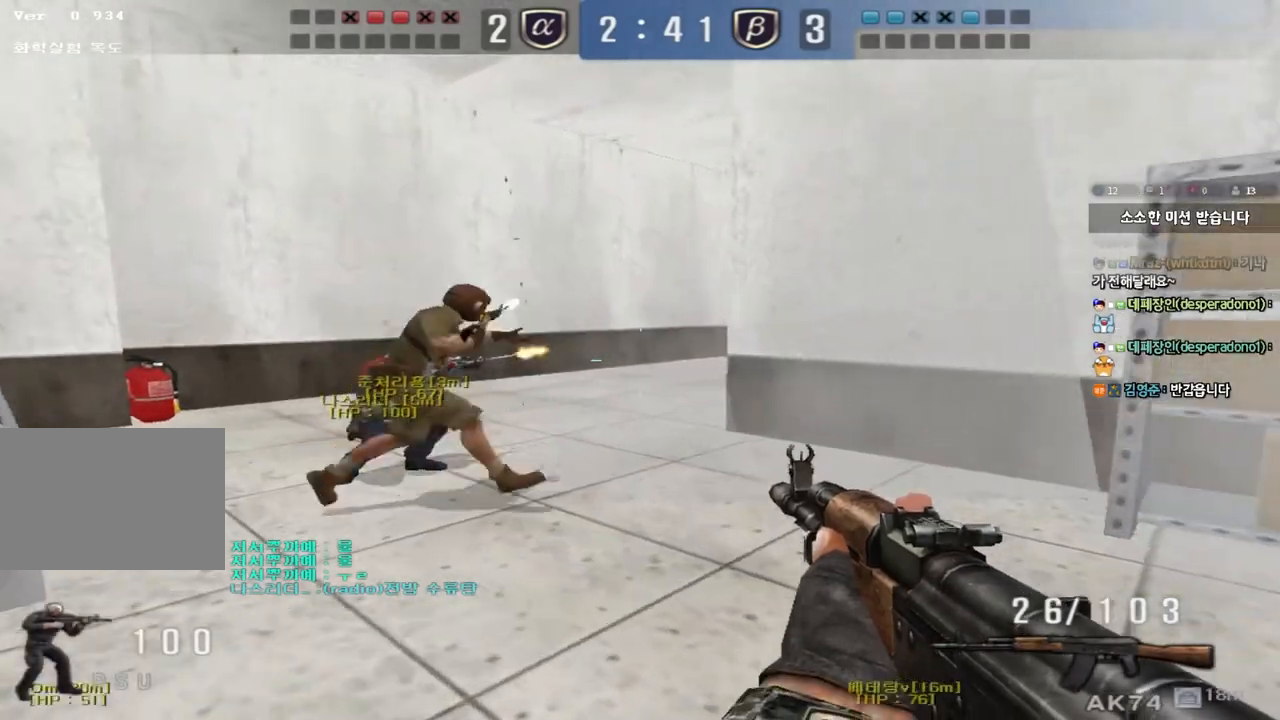
{"keys": [], "events": [[250, "w", "up"], [317, "ctrl", "down"], [333, "space", "down"], [450, "space", "up"], [467, "a", "up"], [467, "ctrl", "up"]]}
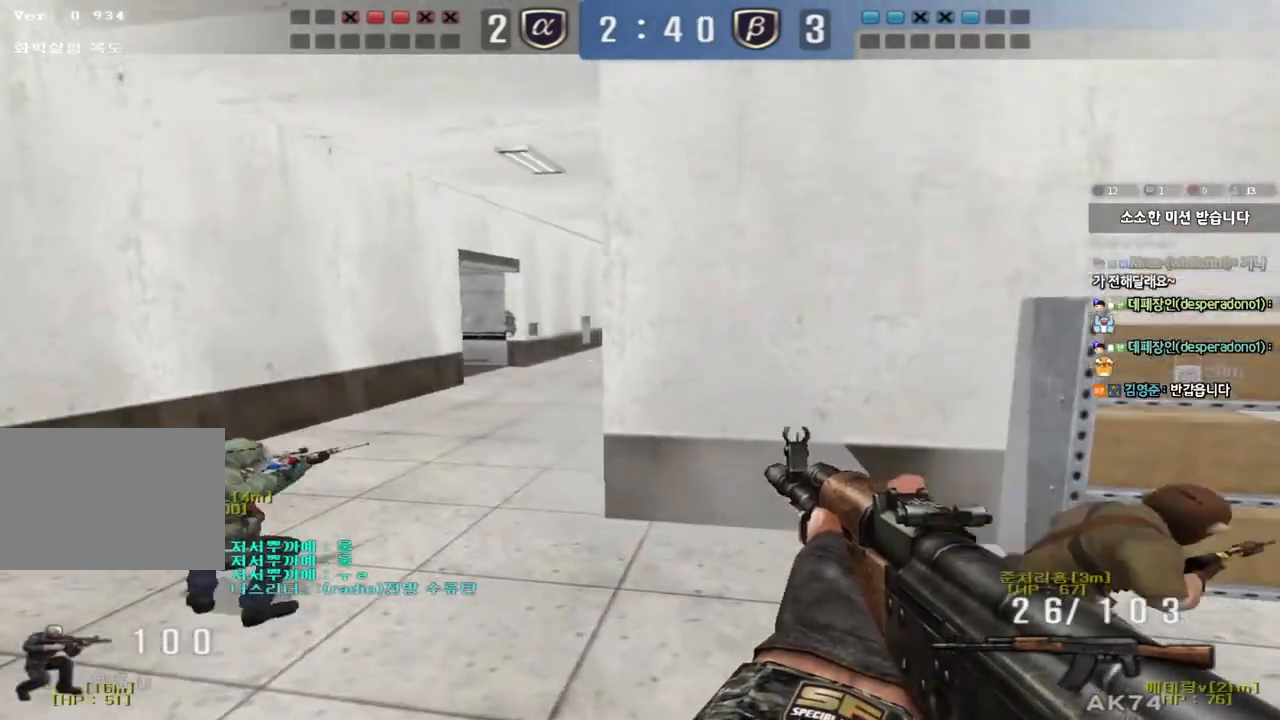
{"keys": [], "events": []}
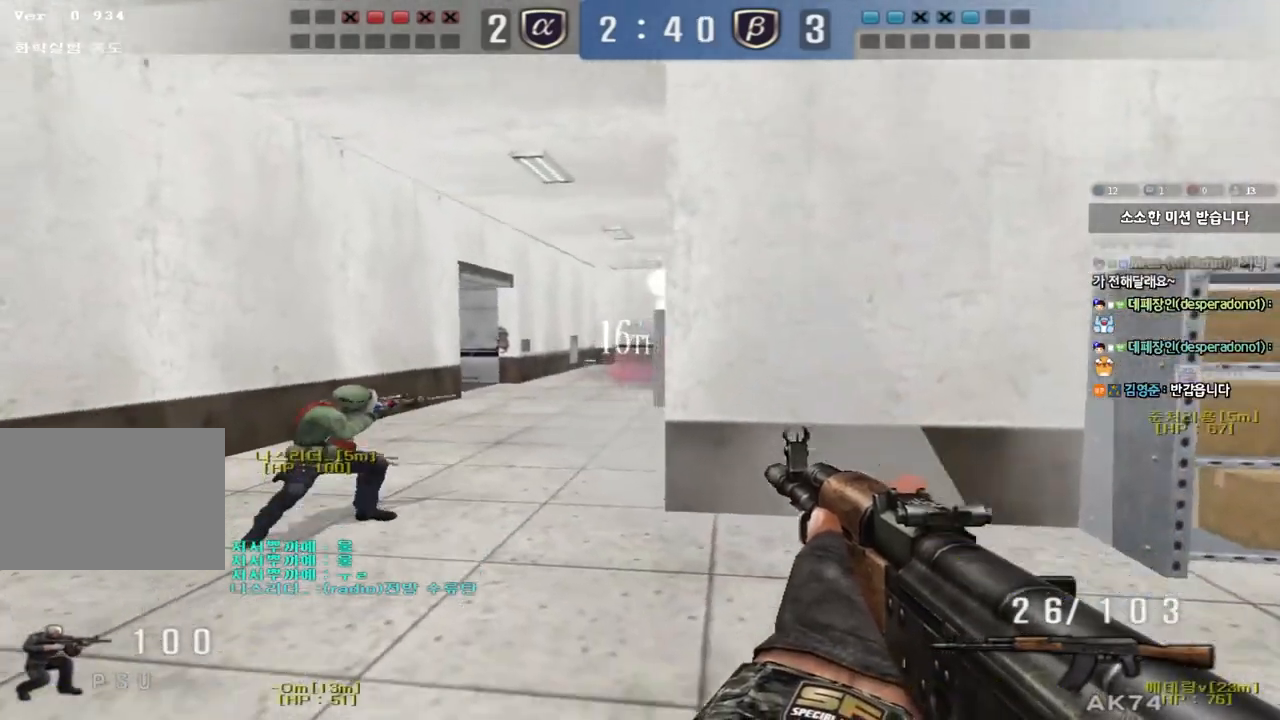
{"keys": ["ctrl"], "events": [[33, "ctrl", "down"], [50, "a", "down"], [200, "a", "up"], [350, "d", "down"], [433, "d", "up"]]}
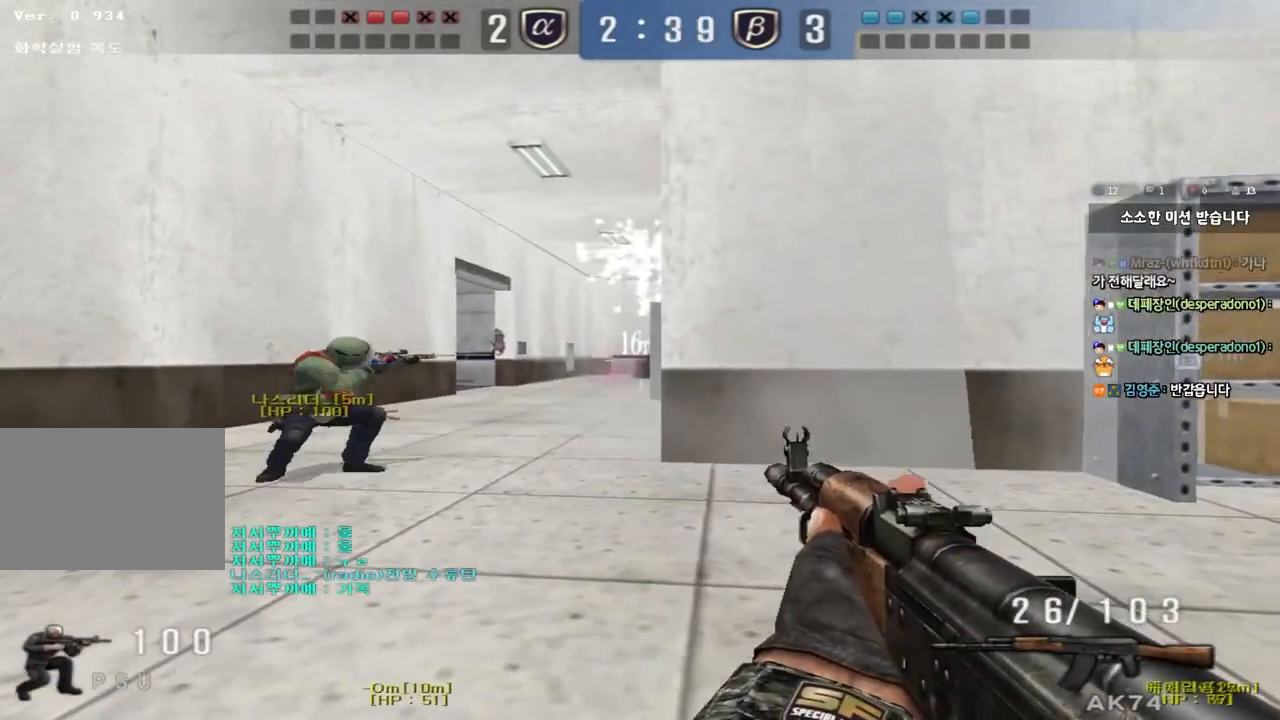
{"keys": ["ctrl"], "events": [[217, "d", "down"], [300, "d", "up"]]}
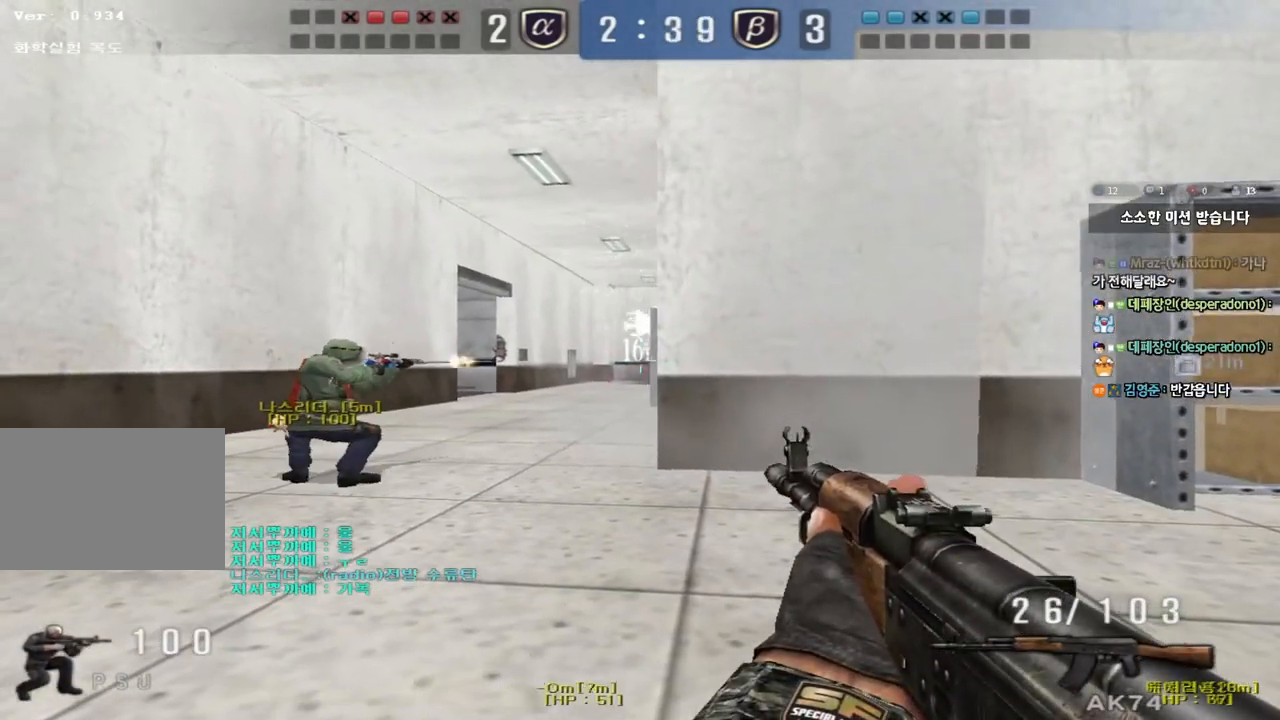
{"keys": ["ctrl"], "events": [[67, "d", "down"], [117, "d", "up"], [283, "d", "down"], [333, "d", "up"]]}
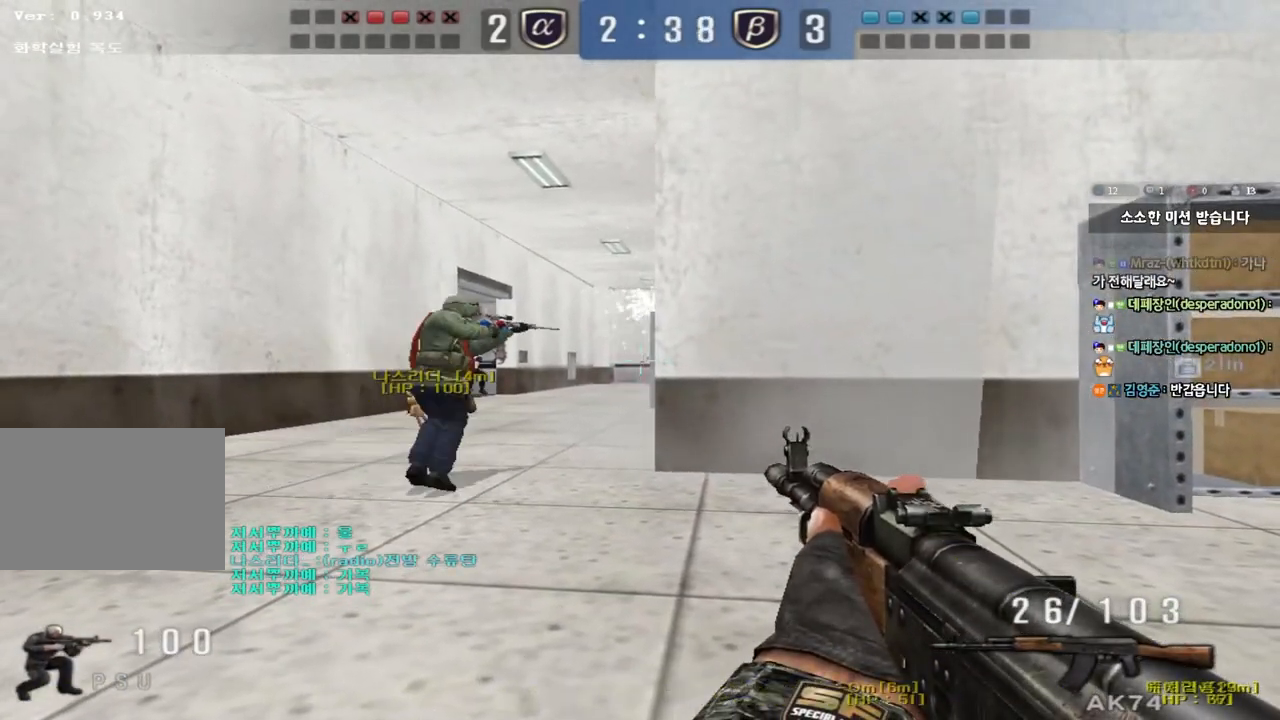
{"keys": ["ctrl"], "events": [[200, "d", "down"], [250, "d", "up"]]}
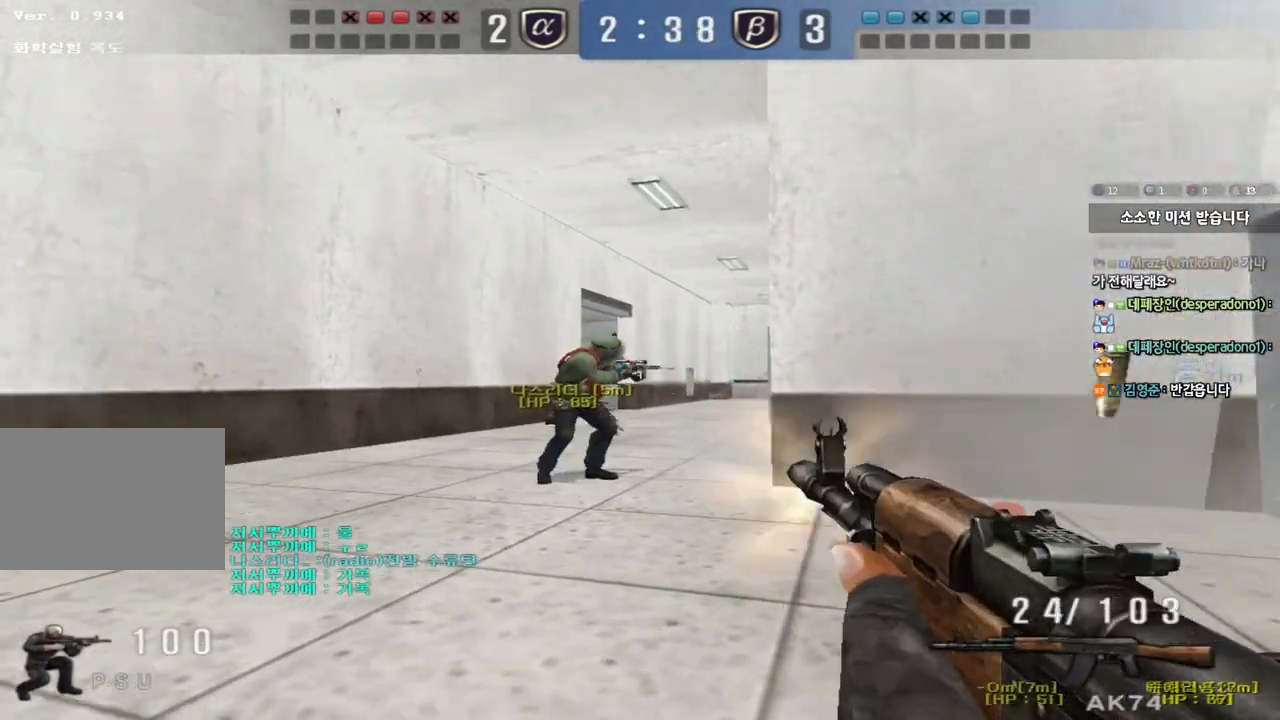
{"keys": ["ctrl", "d", "w"], "events": [[17, "ctrl", "up"], [17, "d", "down"], [17, "w", "down"], [200, "ctrl", "down"], [200, "d", "up"], [217, "space", "down"], [217, "w", "up"], [283, "d", "down"], [300, "w", "down"], [317, "ctrl", "up"], [333, "space", "up"], [367, "ctrl", "down"]]}
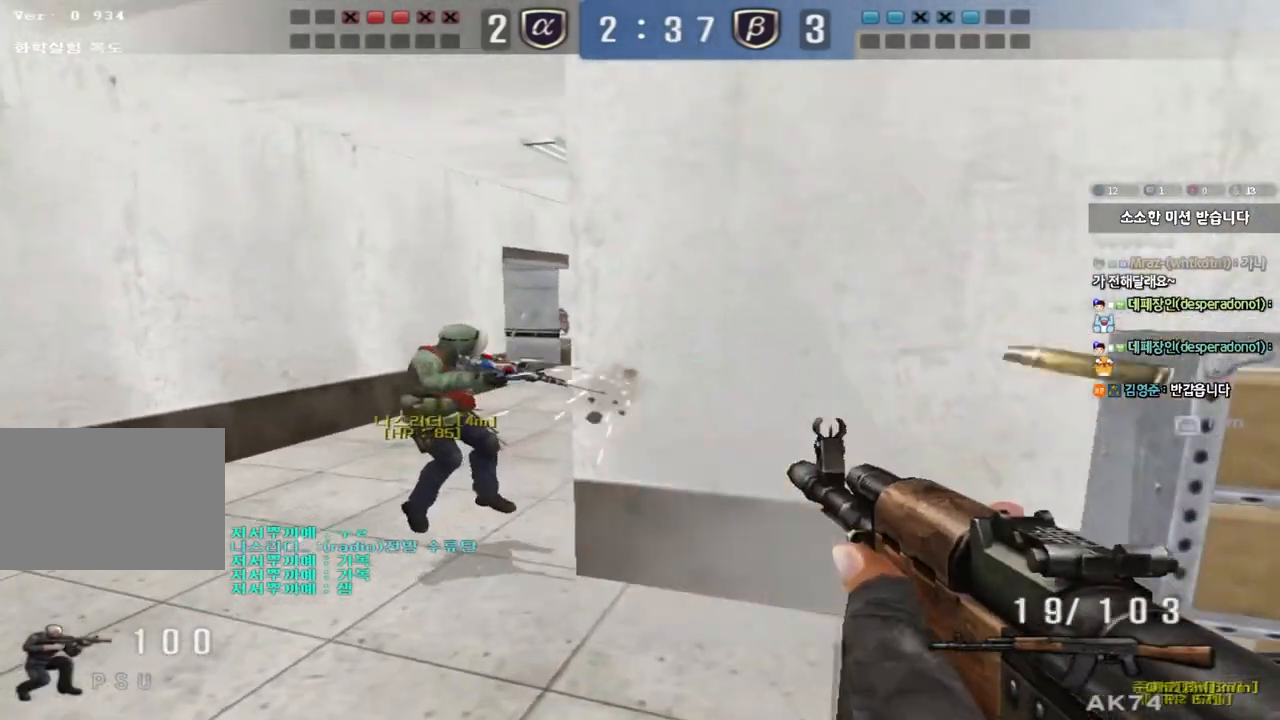
{"keys": ["a", "w"], "events": [[17, "ctrl", "up"], [100, "ctrl", "down"], [217, "ctrl", "up"], [233, "d", "up"], [317, "r", "down"], [383, "a", "down"], [400, "r", "up"]]}
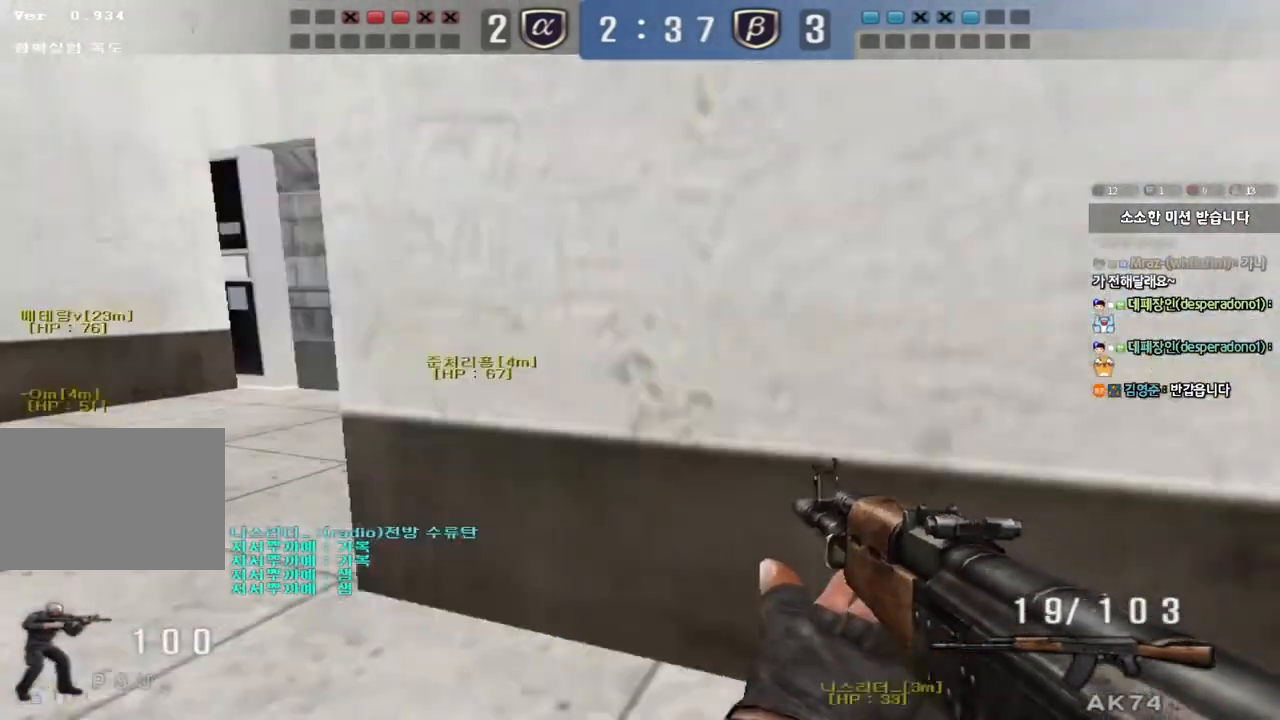
{"keys": ["d", "w"], "events": [[83, "ctrl", "down"], [83, "w", "up"], [117, "a", "up"], [183, "w", "down"], [200, "a", "down"], [200, "ctrl", "up"], [383, "w", "up"], [400, "ctrl", "down"], [417, "a", "up"], [450, "d", "down"], [450, "w", "down"], [483, "ctrl", "up"]]}
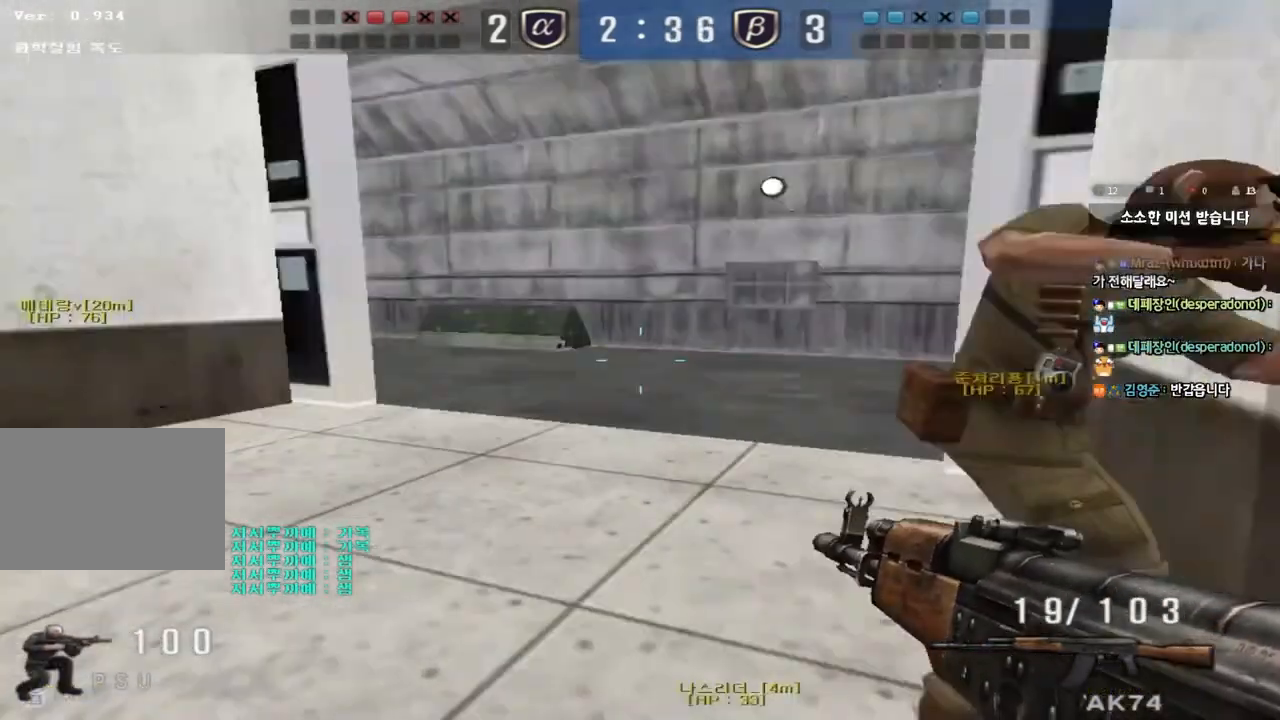
{"keys": ["a", "w"], "events": [[150, "ctrl", "down"], [150, "d", "up"], [167, "w", "up"], [250, "a", "down"], [250, "ctrl", "up"], [250, "w", "down"]]}
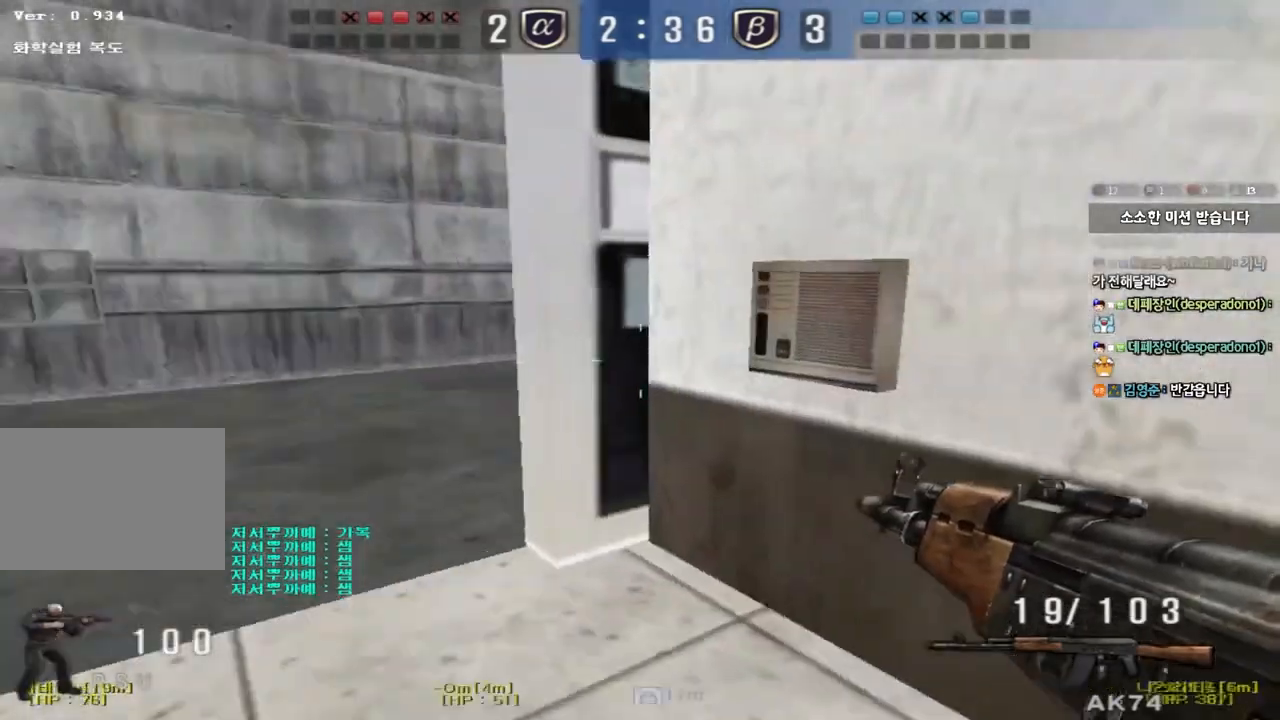
{"keys": ["d", "s"], "events": [[33, "shift", "down"], [50, "w", "up"], [67, "a", "up"], [100, "space", "down"], [200, "space", "up"], [233, "shift", "up"], [350, "d", "down"], [350, "s", "down"]]}
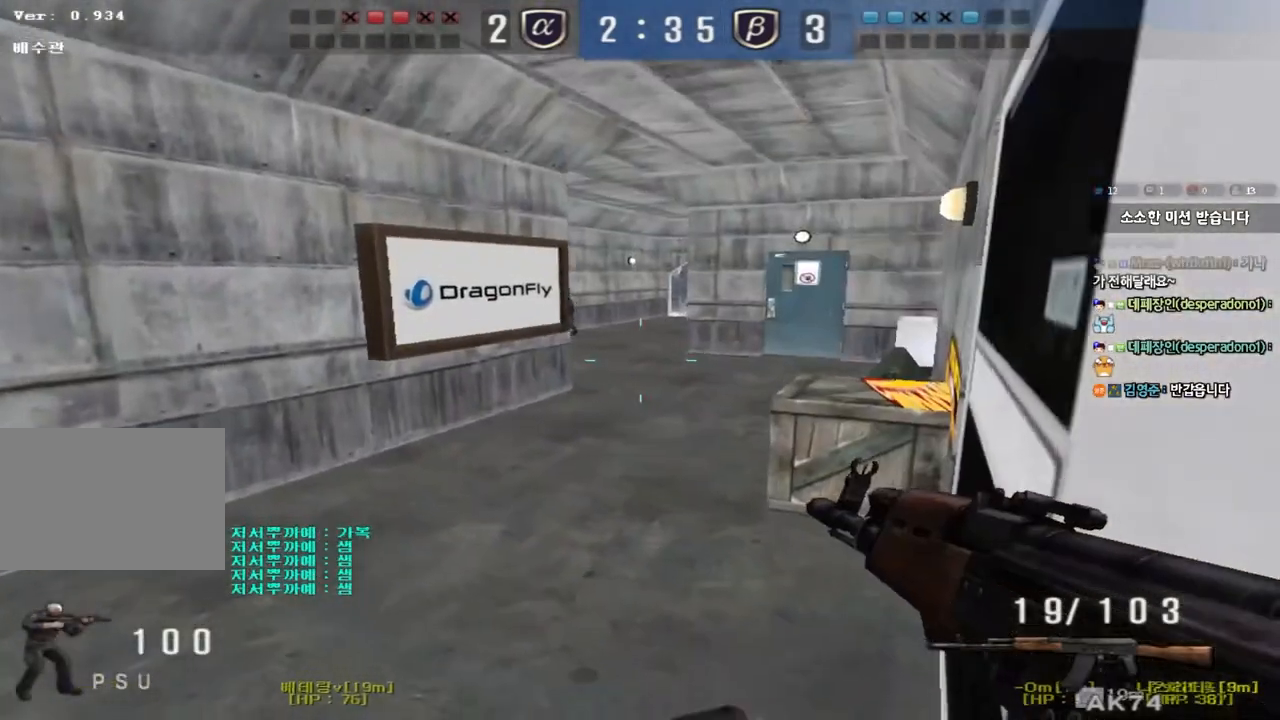
{"keys": ["shift"], "events": [[33, "s", "up"], [283, "w", "down"], [350, "shift", "down"], [400, "d", "up"], [400, "w", "up"]]}
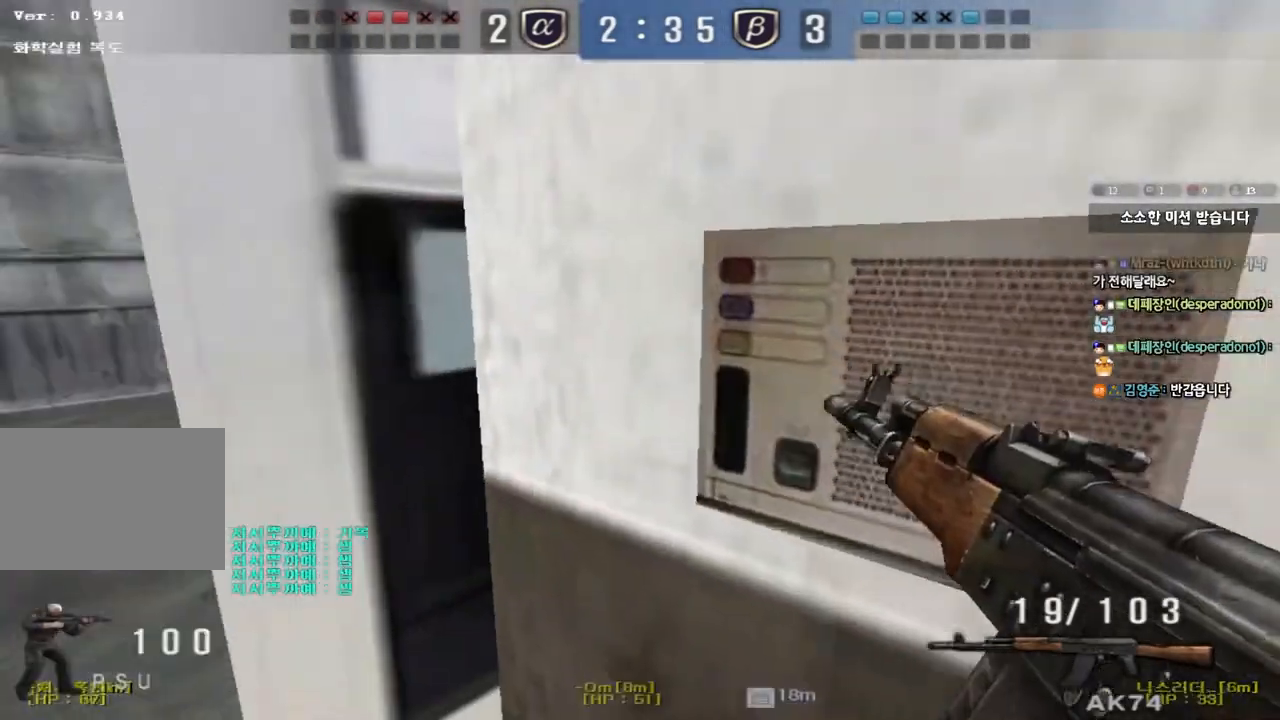
{"keys": ["shift", "w"], "events": [[483, "w", "down"]]}
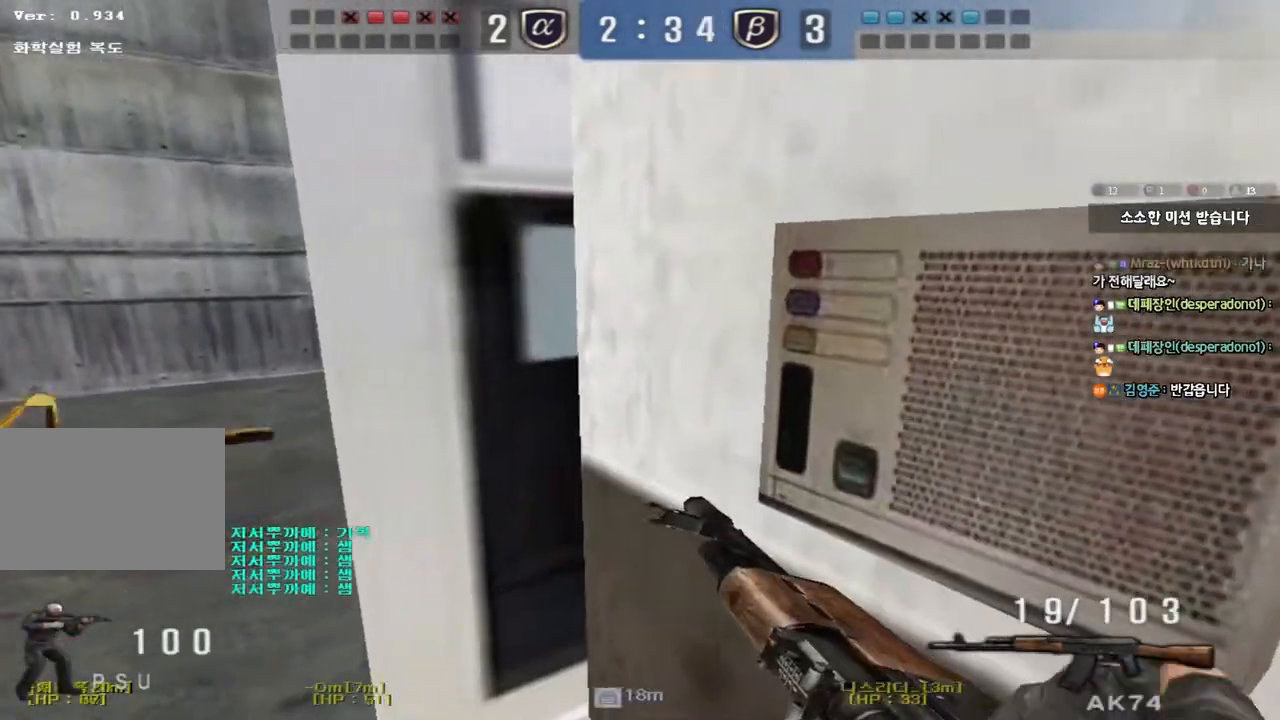
{"keys": ["a", "shift", "w"], "events": [[33, "a", "down"], [83, "shift", "up"], [233, "shift", "down"], [250, "w", "up"], [267, "a", "up"], [267, "space", "down"], [333, "a", "down"], [333, "shift", "up"], [350, "w", "down"], [367, "space", "up"], [450, "shift", "down"]]}
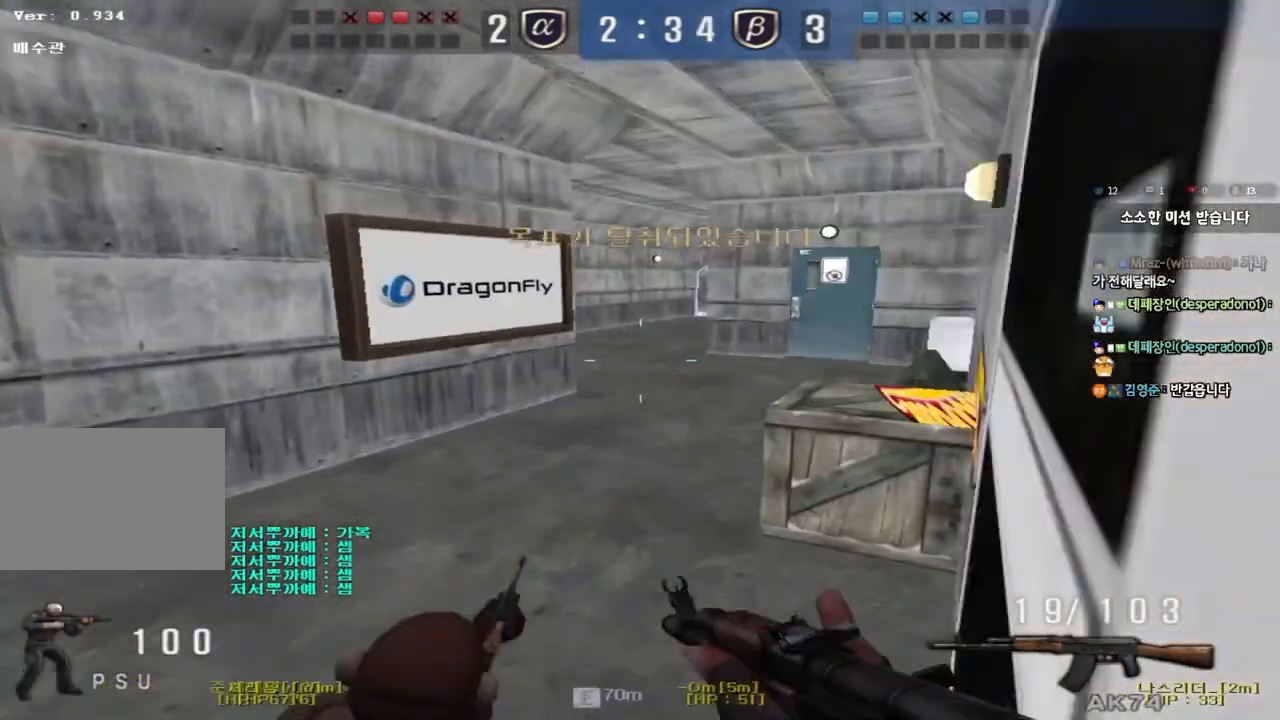
{"keys": ["shift"], "events": [[17, "a", "up"], [33, "d", "down"], [33, "shift", "up"], [150, "shift", "down"], [267, "shift", "up"], [433, "d", "up"], [433, "shift", "down"], [450, "w", "up"]]}
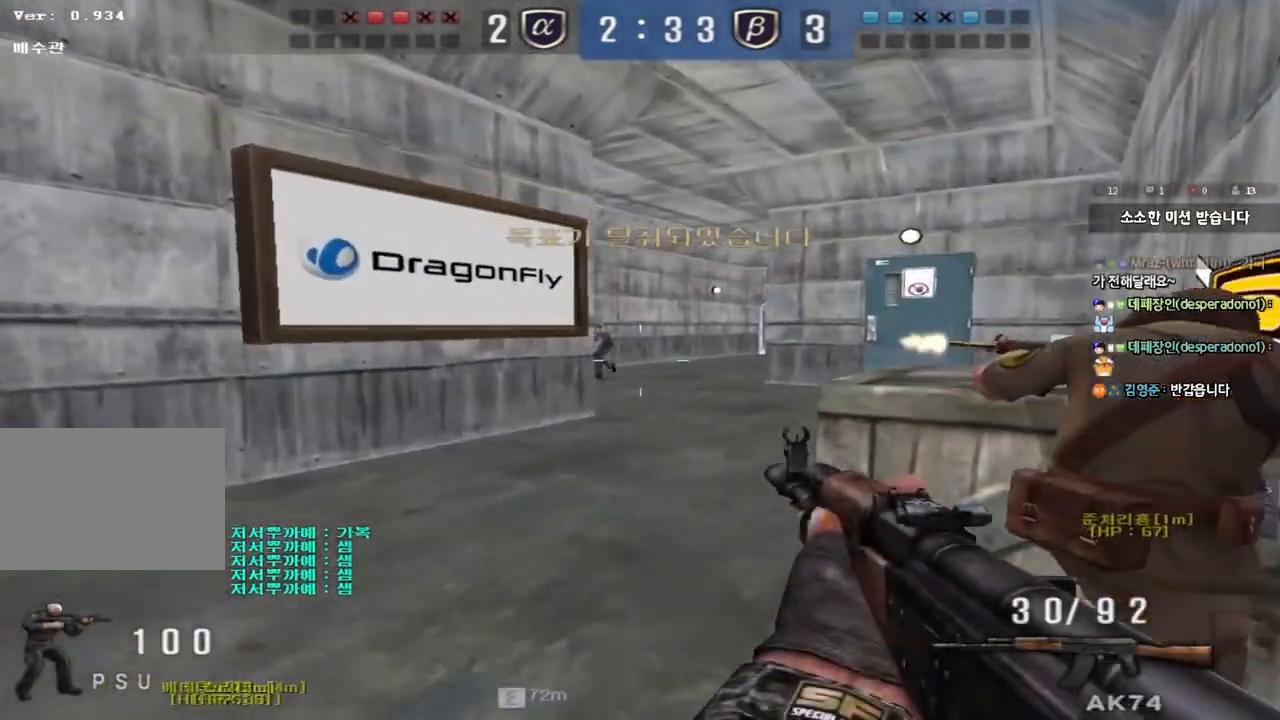
{"keys": [], "events": [[17, "w", "down"], [33, "d", "down"], [33, "shift", "up"], [183, "d", "up"], [183, "w", "up"]]}
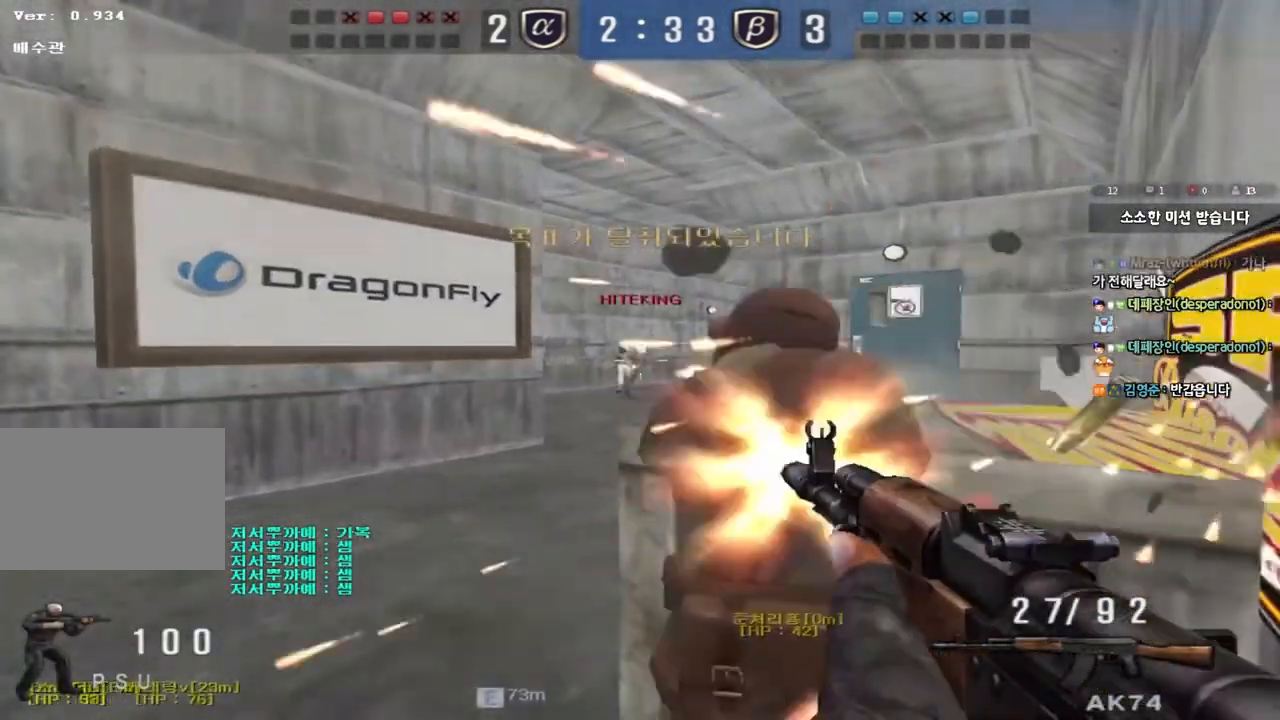
{"keys": ["a", "w"], "events": [[417, "a", "down"], [417, "w", "down"]]}
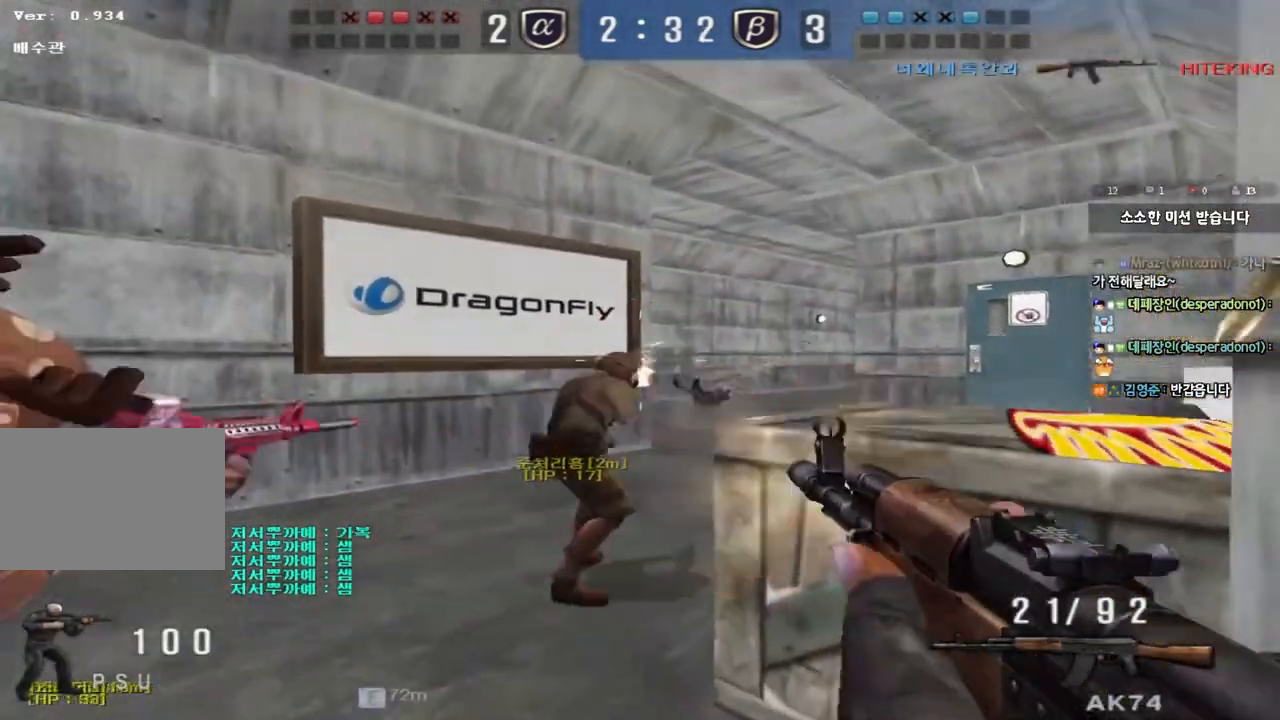
{"keys": ["d", "w"], "events": [[167, "a", "up"], [167, "d", "down"]]}
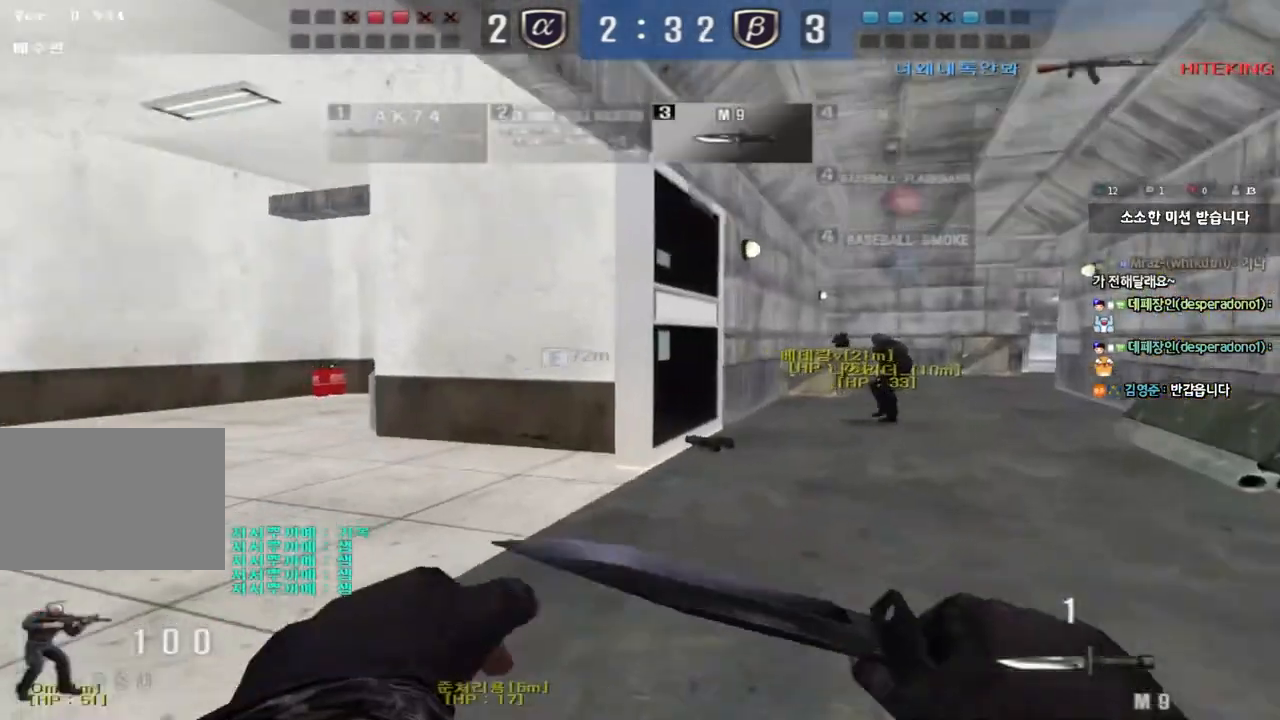
{"keys": ["shift", "space"], "events": [[417, "shift", "down"], [433, "d", "up"], [433, "w", "up"], [483, "space", "down"]]}
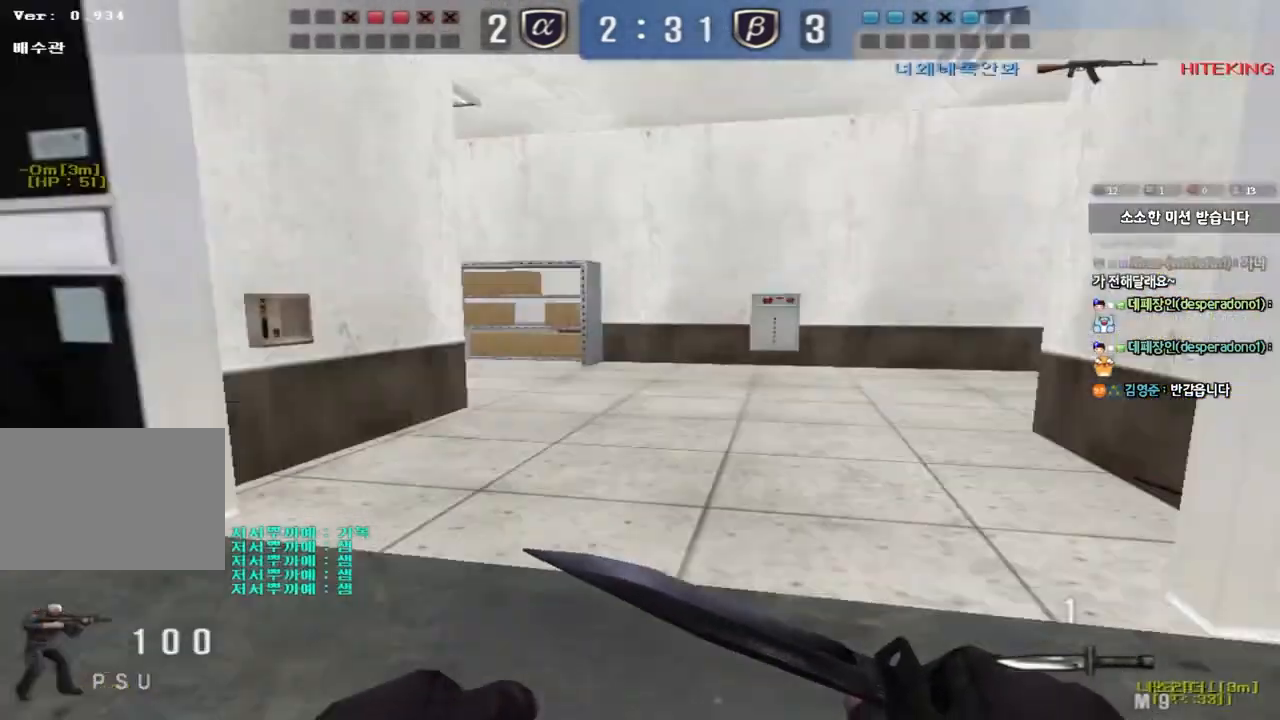
{"keys": [], "events": [[83, "shift", "up"], [83, "space", "up"]]}
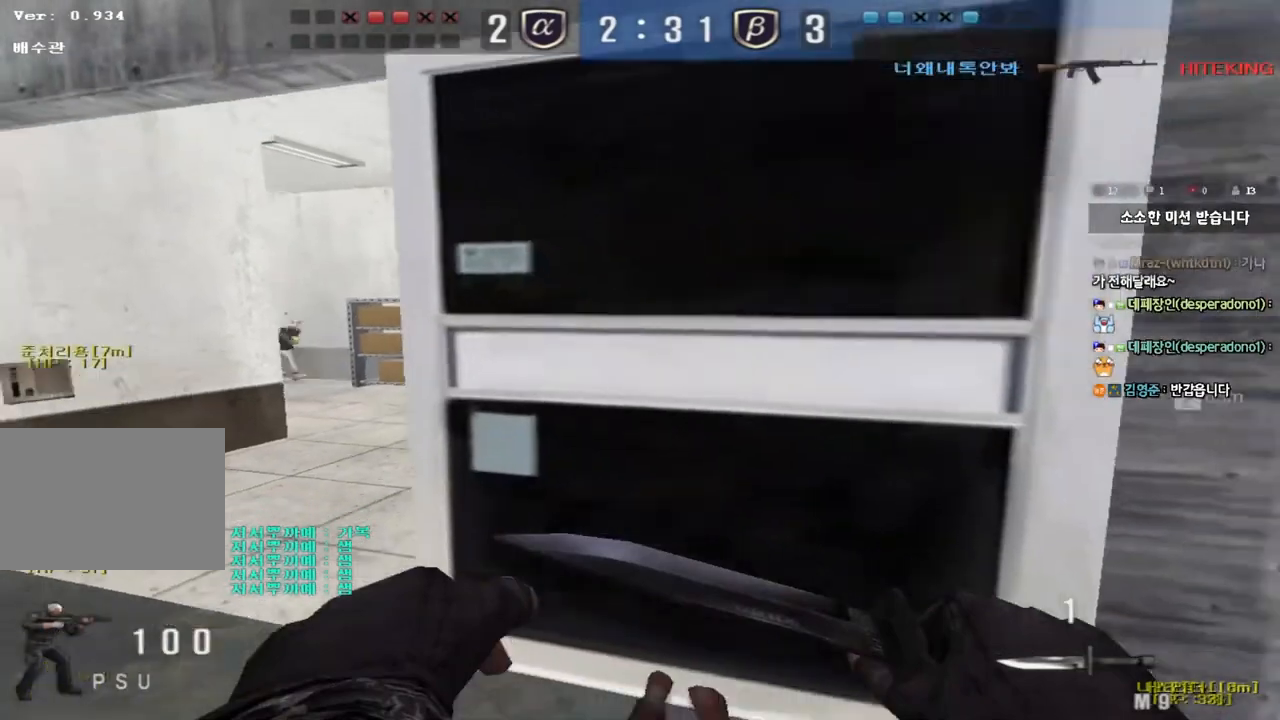
{"keys": ["a", "d", "w"], "events": [[67, "w", "down"], [83, "d", "down"], [500, "a", "down"]]}
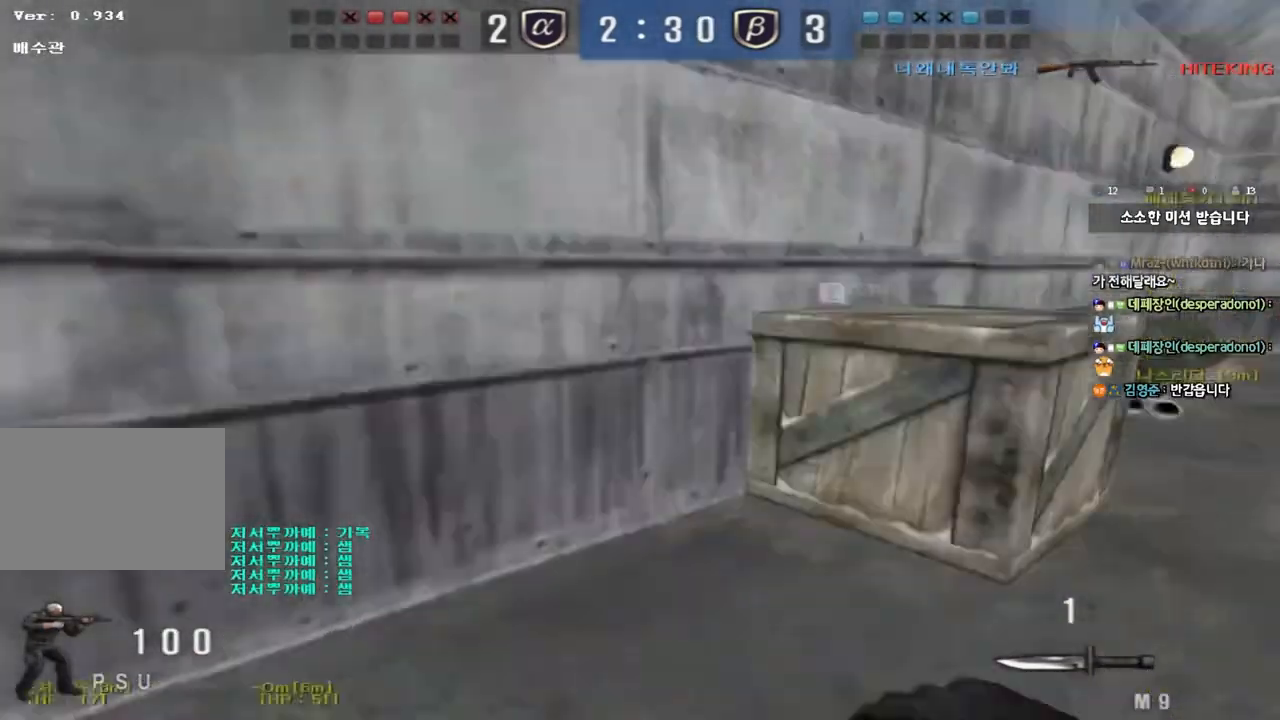
{"keys": ["a", "shift"], "events": [[17, "d", "up"], [200, "shift", "down"], [367, "shift", "up"], [500, "shift", "down"], [500, "w", "up"]]}
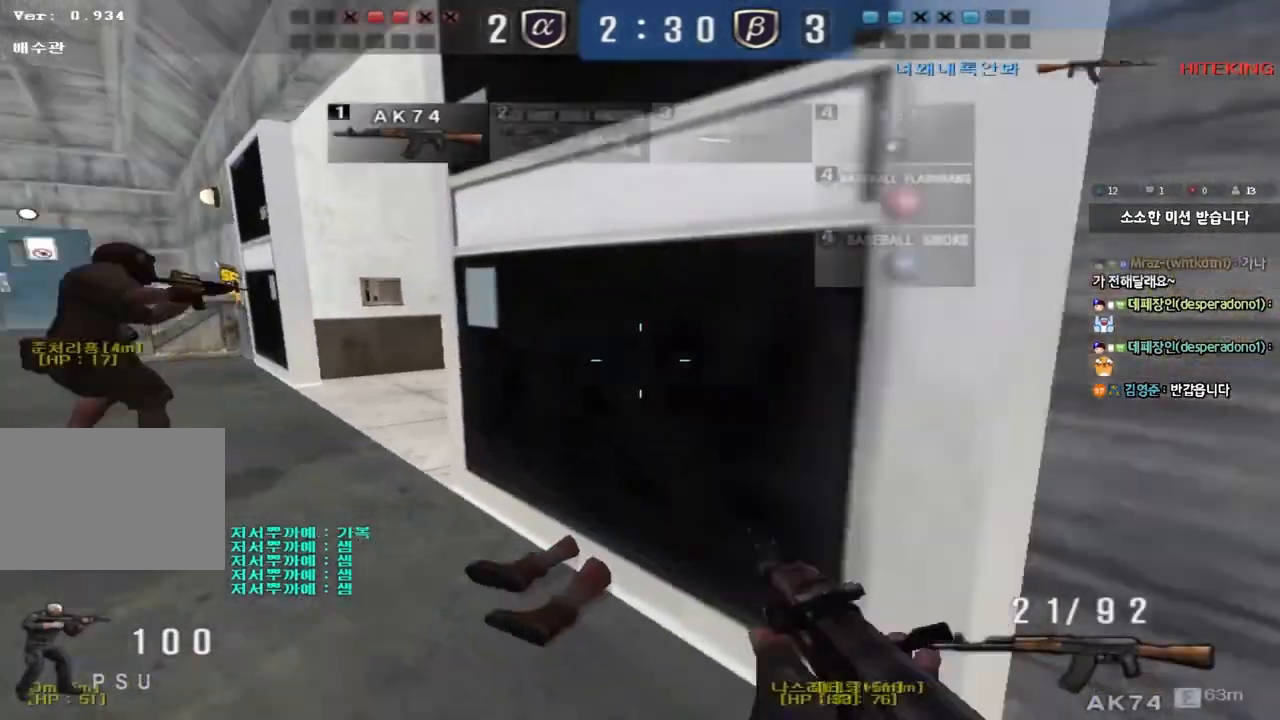
{"keys": ["a", "shift", "w"], "events": [[17, "a", "up"], [17, "space", "down"], [100, "a", "down"], [100, "w", "down"], [117, "shift", "up"], [117, "space", "up"], [217, "shift", "down"], [333, "shift", "up"], [433, "shift", "down"]]}
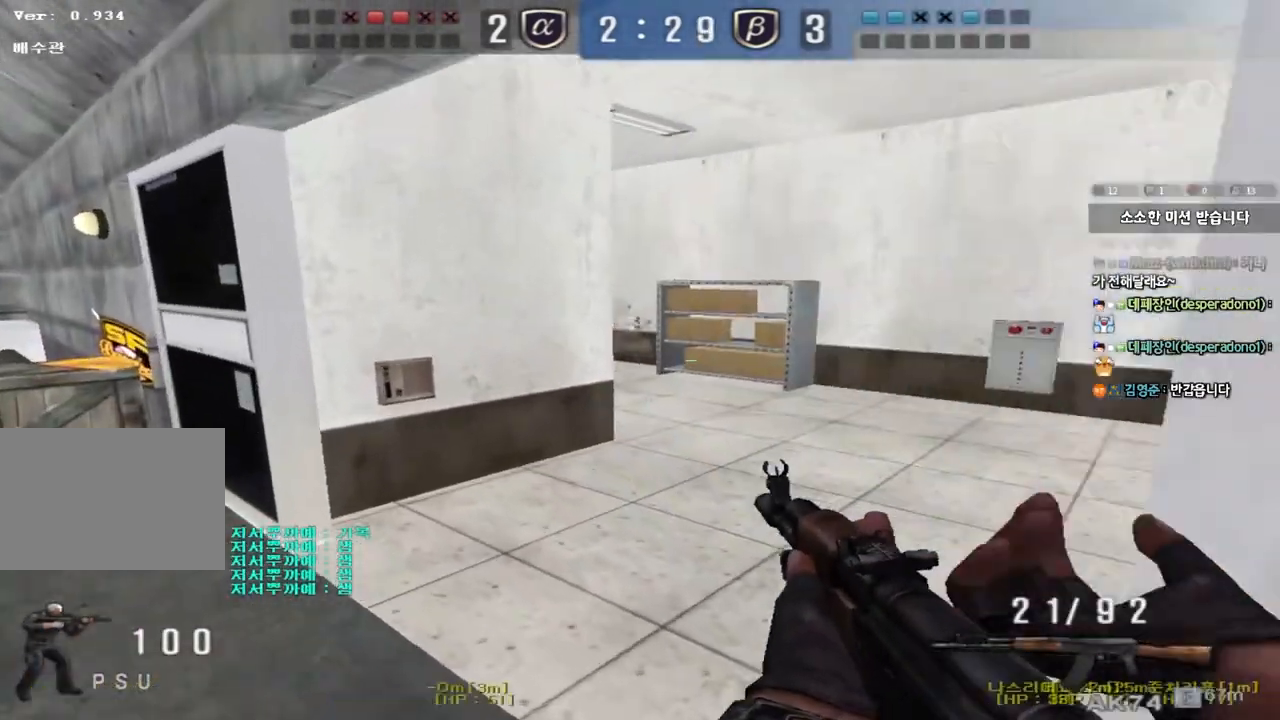
{"keys": ["shift"], "events": [[17, "a", "up"], [17, "d", "down"], [17, "shift", "up"], [267, "shift", "down"], [283, "d", "up"], [283, "w", "up"], [300, "space", "down"], [417, "space", "up"]]}
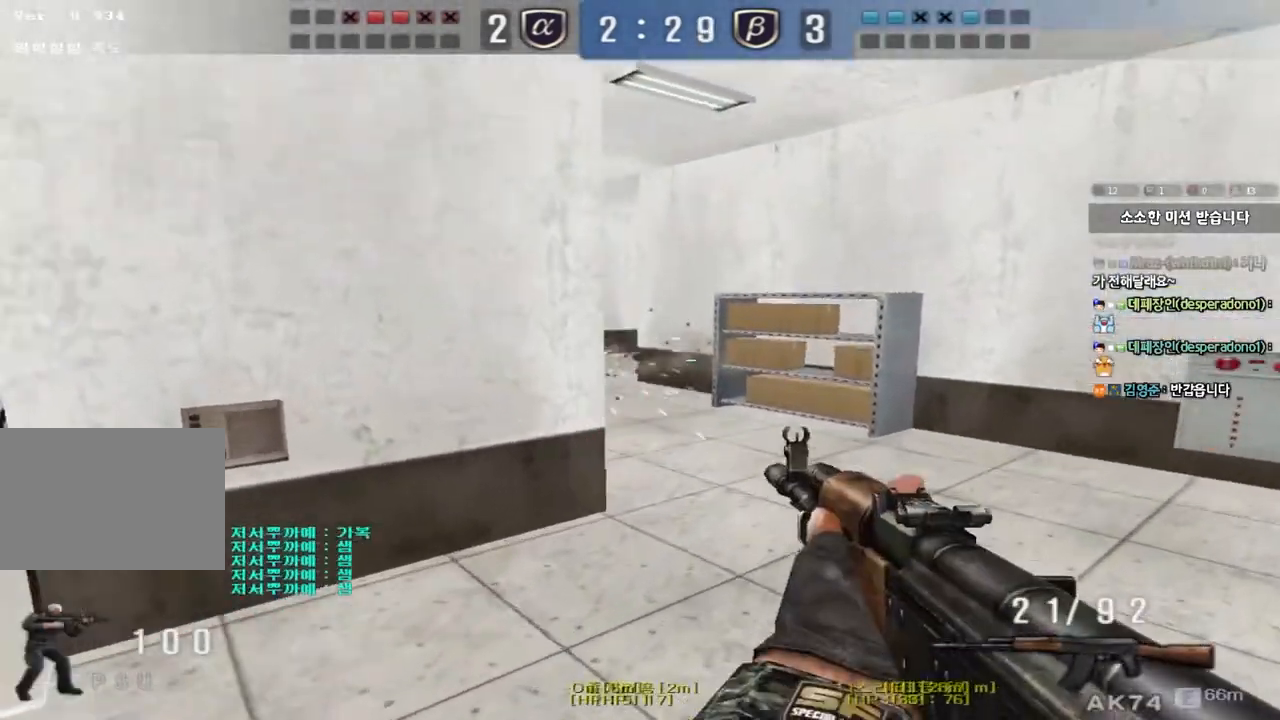
{"keys": ["ctrl", "d", "w"], "events": [[100, "shift", "up"], [383, "d", "down"], [383, "w", "down"], [500, "ctrl", "down"]]}